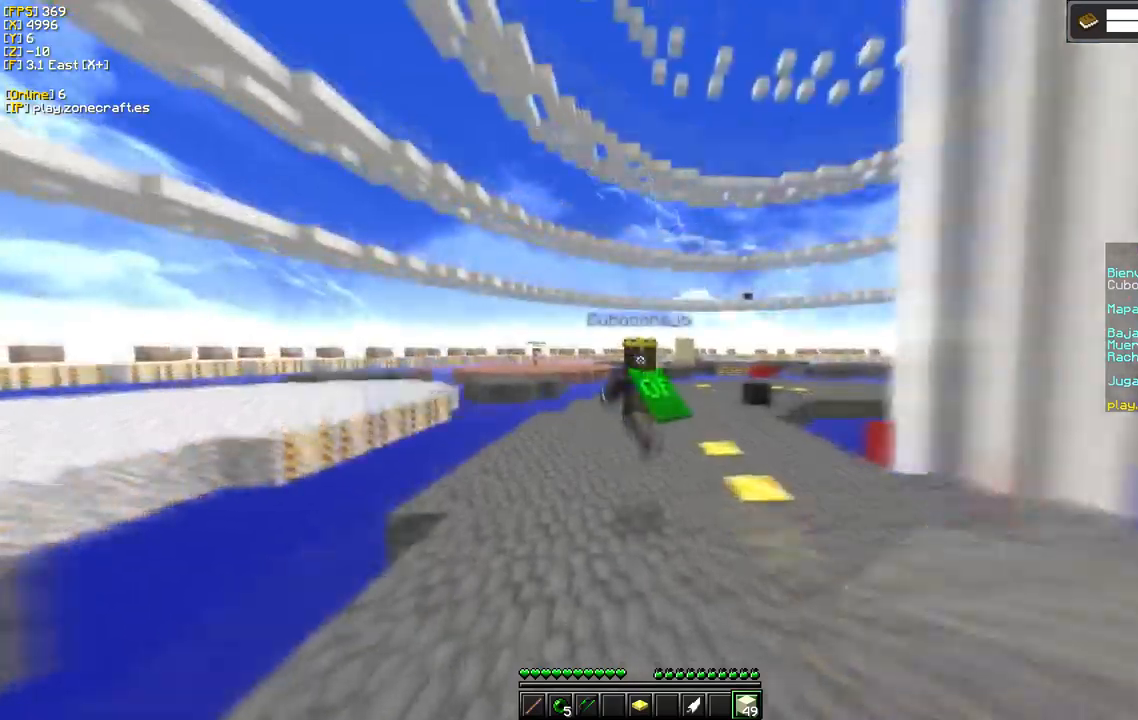
Gameplay with keyboard and mouse; each line is a JSON object with the keys and mouse buttons held at the frame after it. "events" lists presses ("down") and releases ("up") of "a", "d", "s", "mouse_left" and "mouse_right" between this image and that frame as [ms after this image, input, new state], when the widget could be followed in between. "mouse_left", "mouse_right" = the "left", "right" buttons of the "mouse" list. No other keys are recorded. Fast repeated clicks can show as one long hold. Mouse movement is not recorded.
{"keys": [], "mouse": [], "events": []}
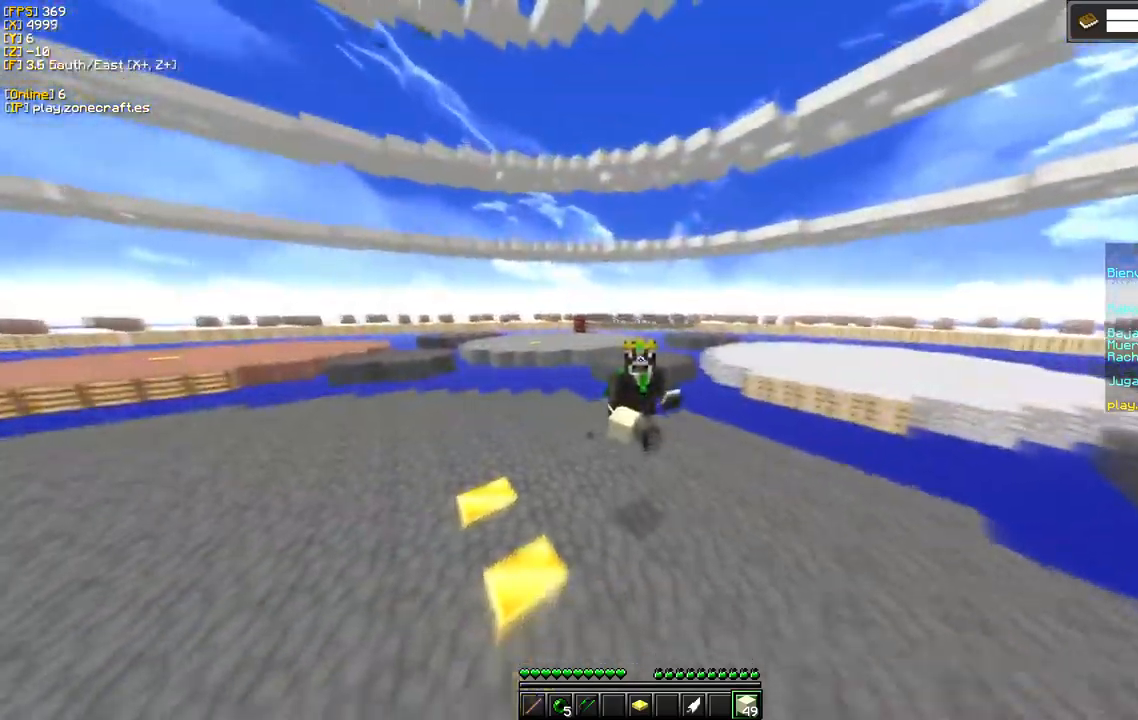
{"keys": [], "mouse": [], "events": []}
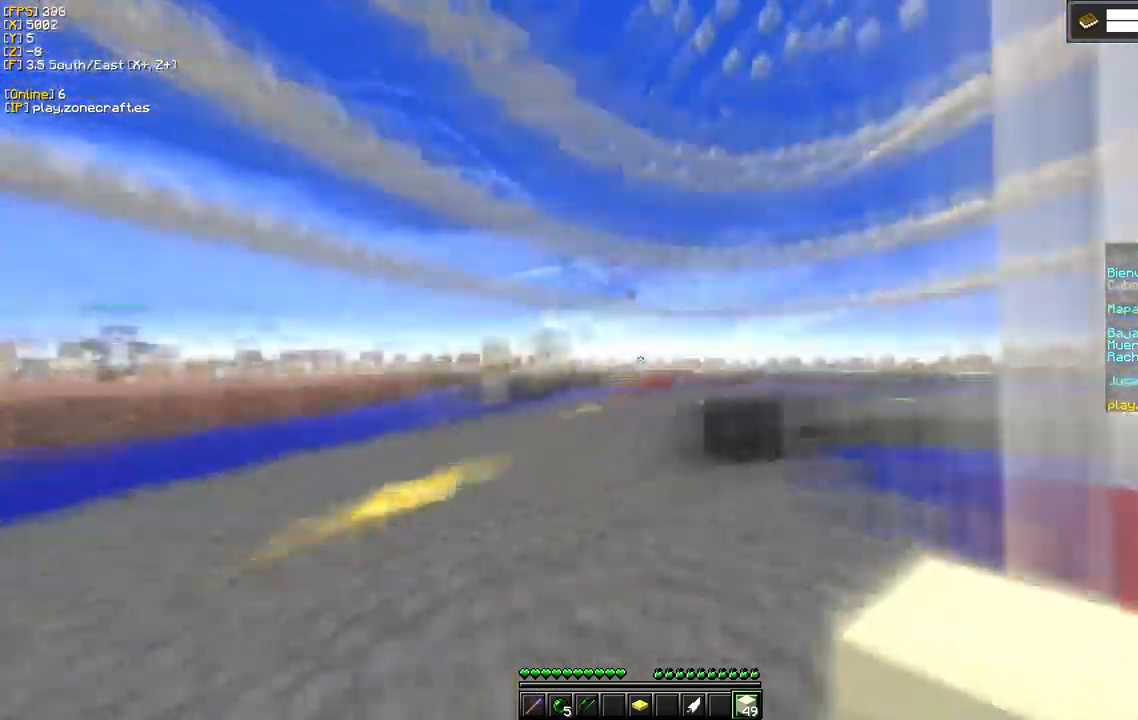
{"keys": [], "mouse": [], "events": []}
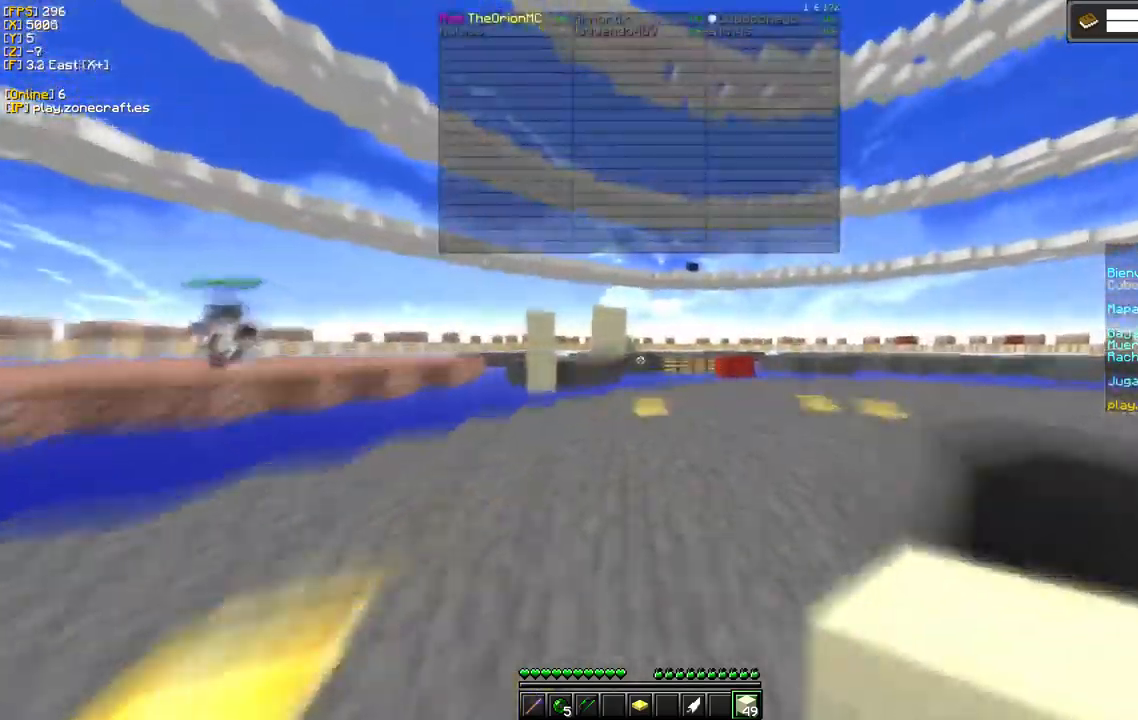
{"keys": [], "mouse": [], "events": []}
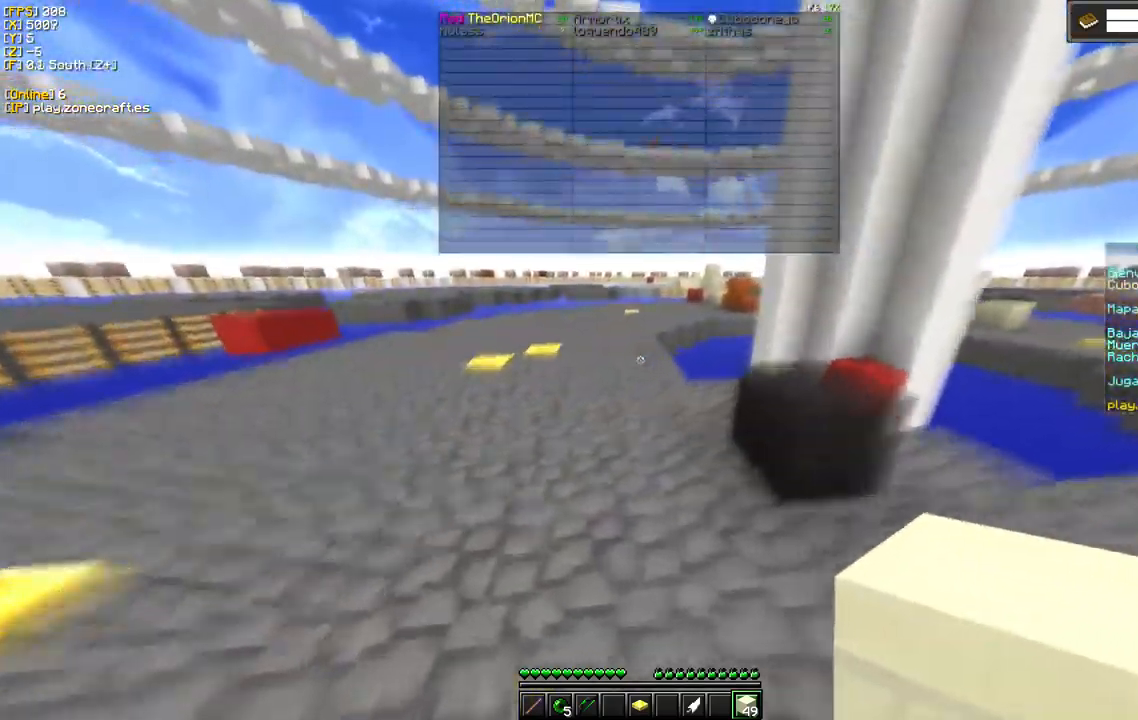
{"keys": [], "mouse": [], "events": []}
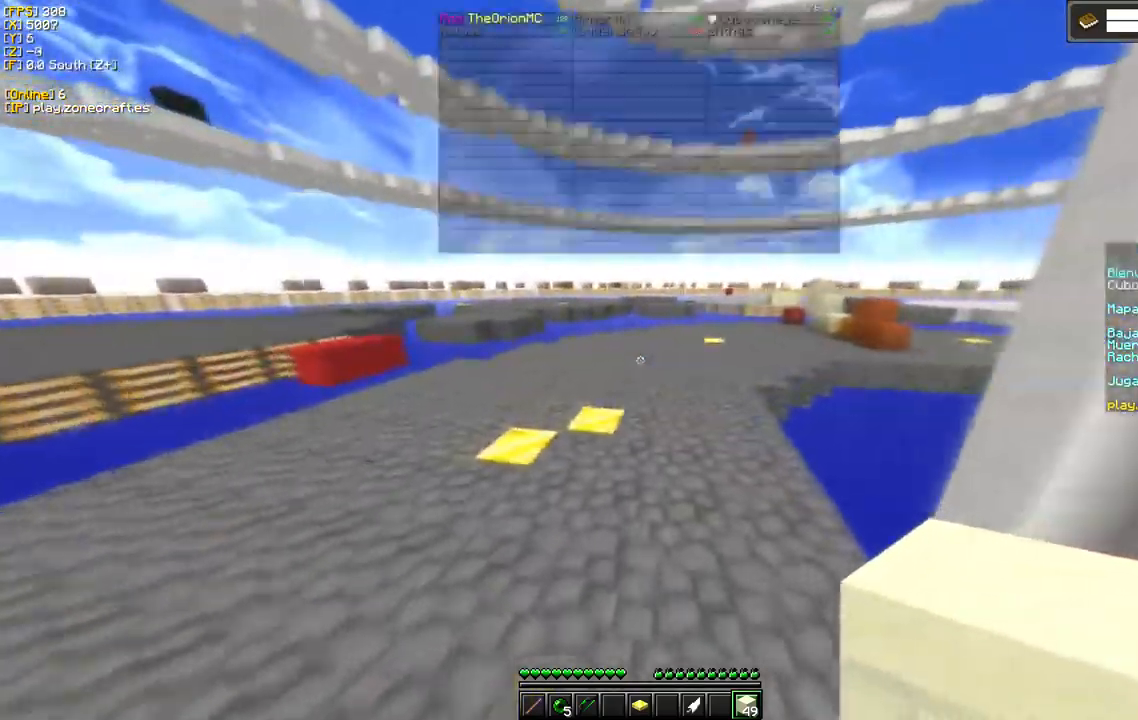
{"keys": [], "mouse": [], "events": []}
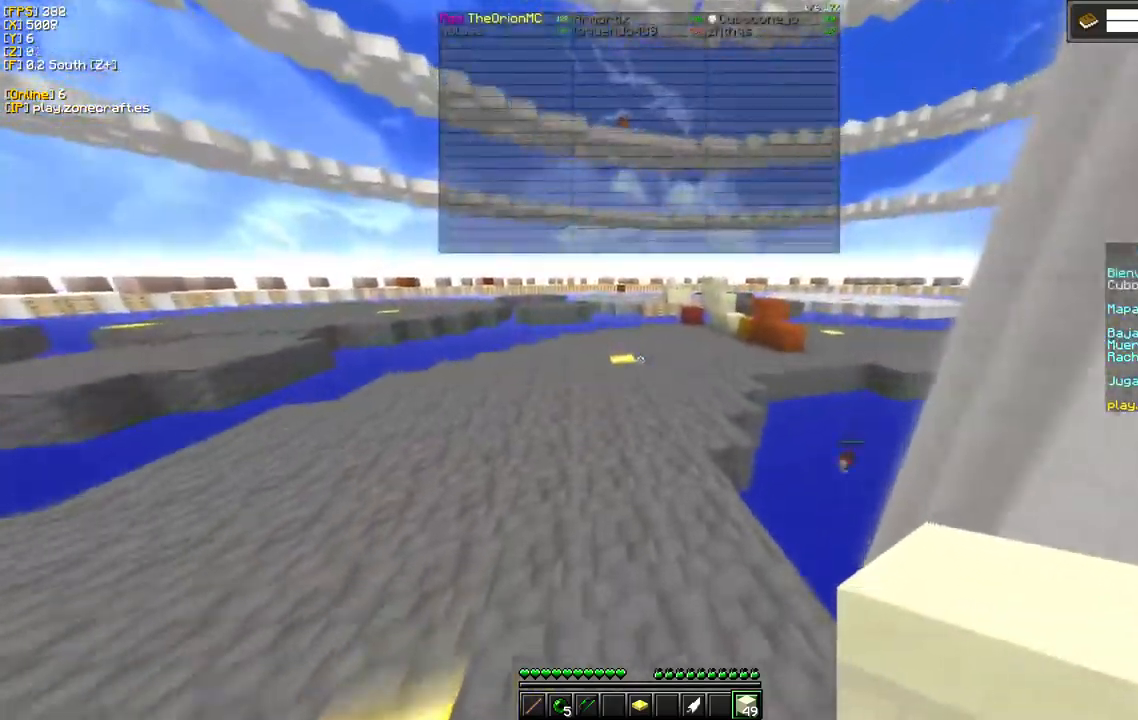
{"keys": [], "mouse": [], "events": []}
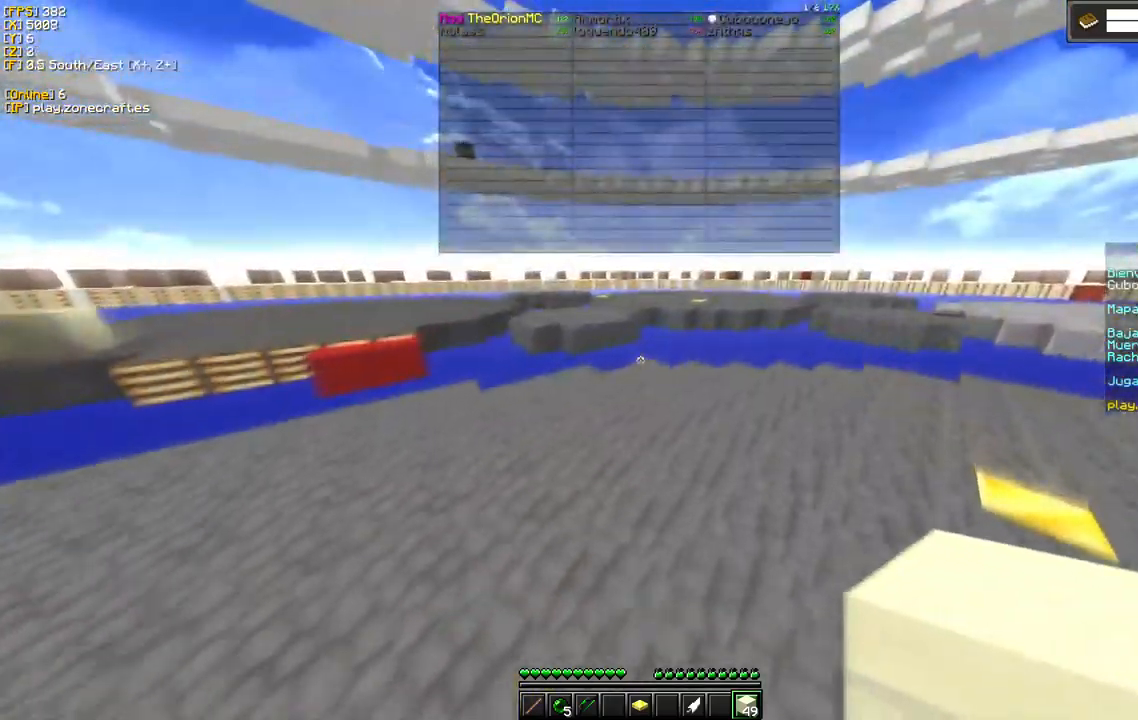
{"keys": [], "mouse": [], "events": []}
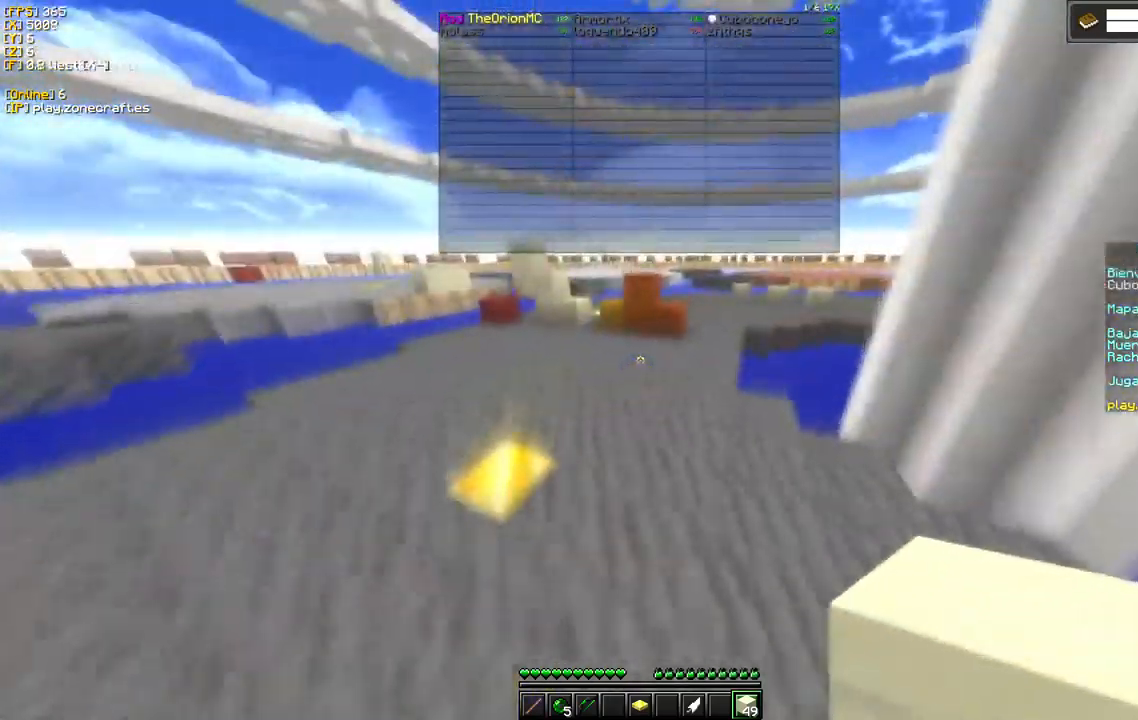
{"keys": [], "mouse": [], "events": []}
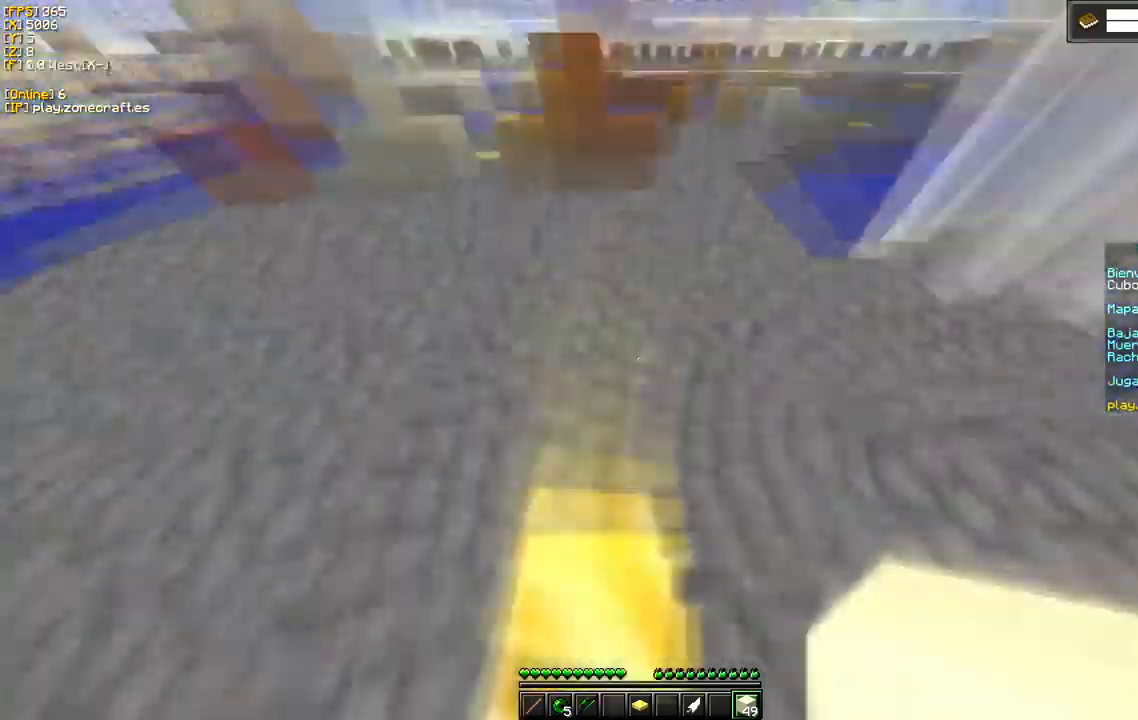
{"keys": [], "mouse": [], "events": [[100, "d", "down"], [300, "d", "up"]]}
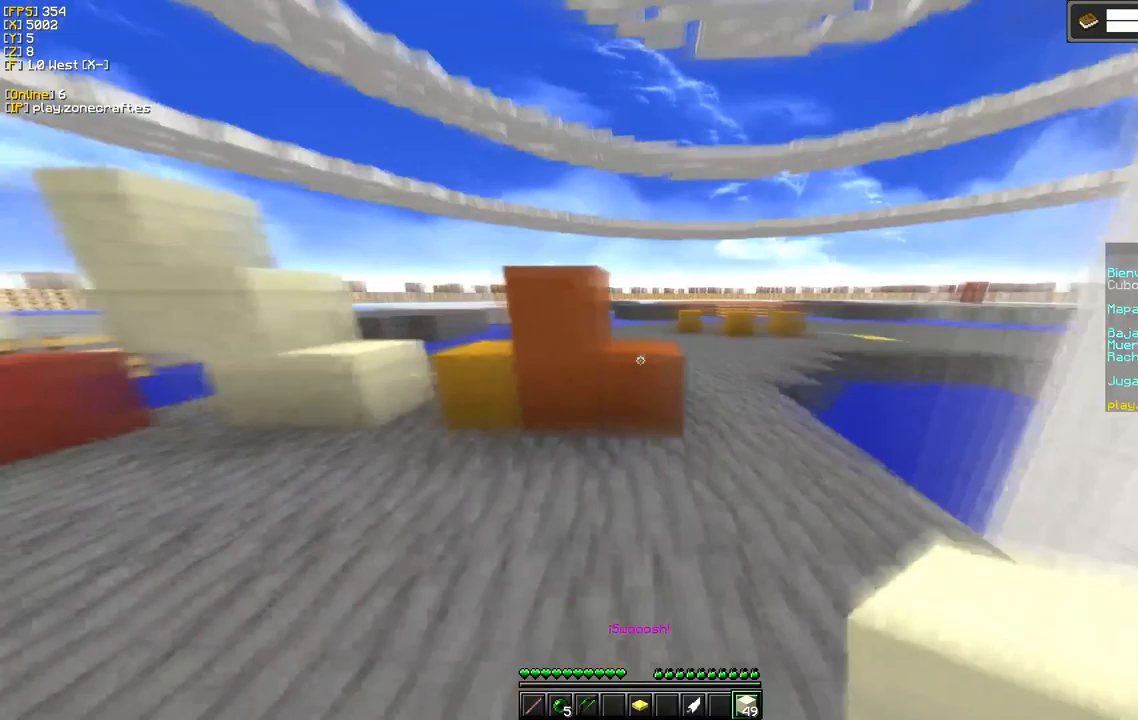
{"keys": ["d"], "mouse": [], "events": [[500, "d", "down"]]}
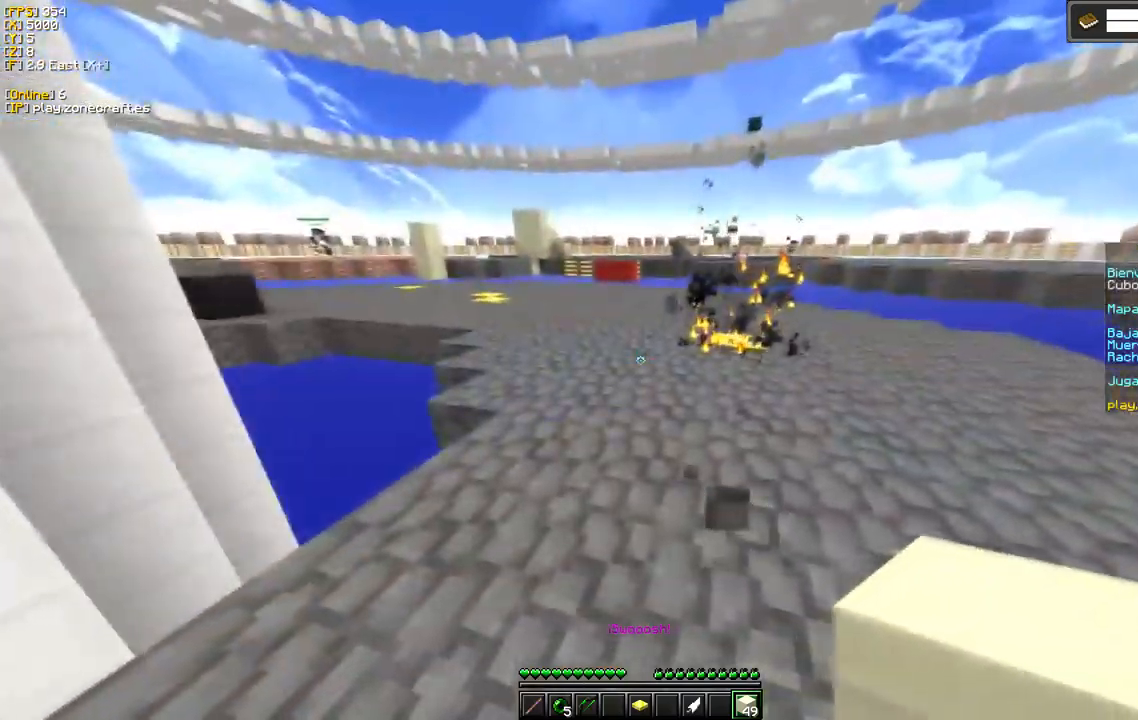
{"keys": [], "mouse": [], "events": [[300, "d", "up"]]}
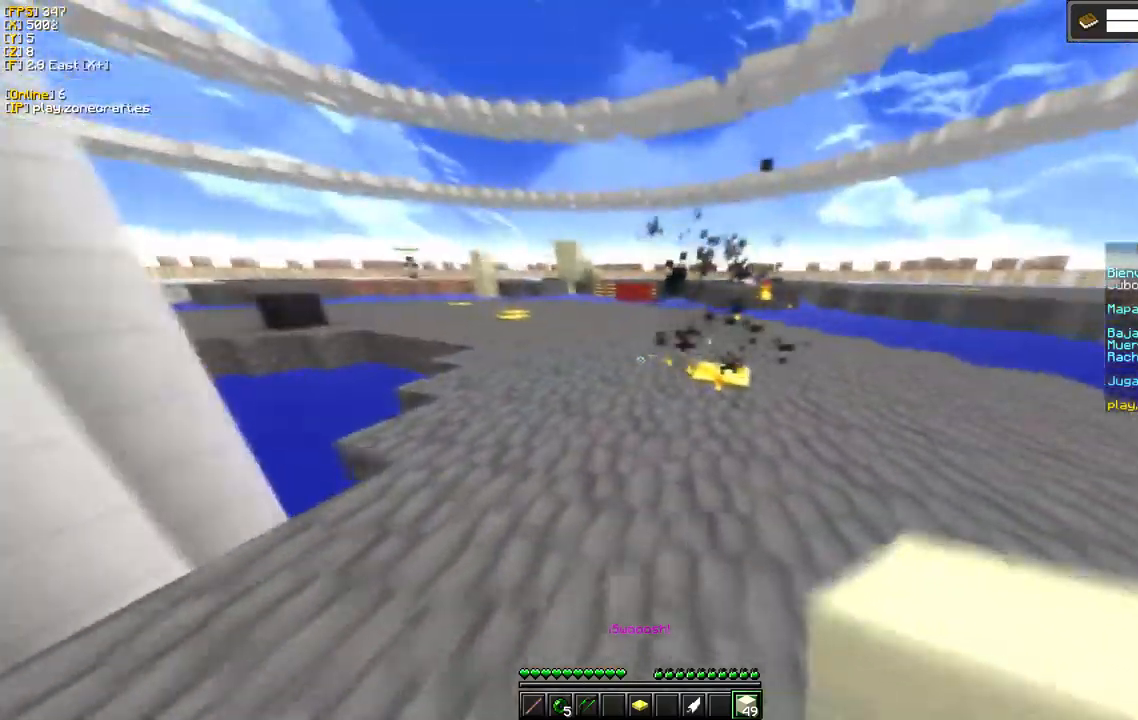
{"keys": [], "mouse": [], "events": []}
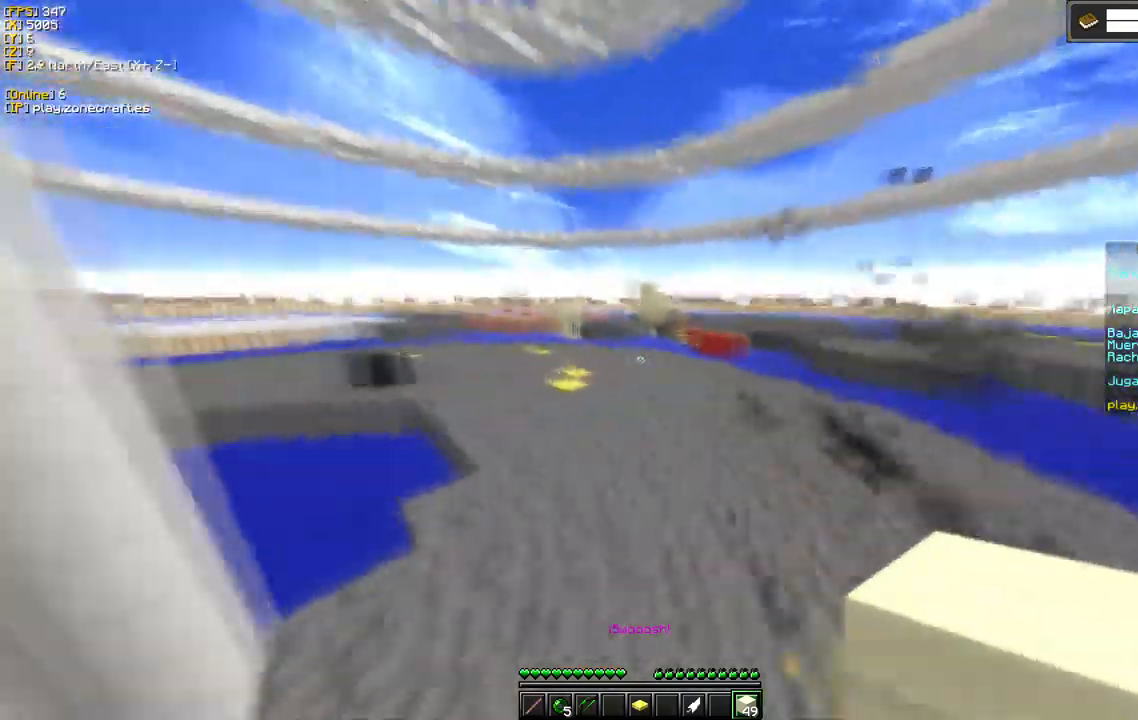
{"keys": ["d"], "mouse": [], "events": [[333, "d", "down"]]}
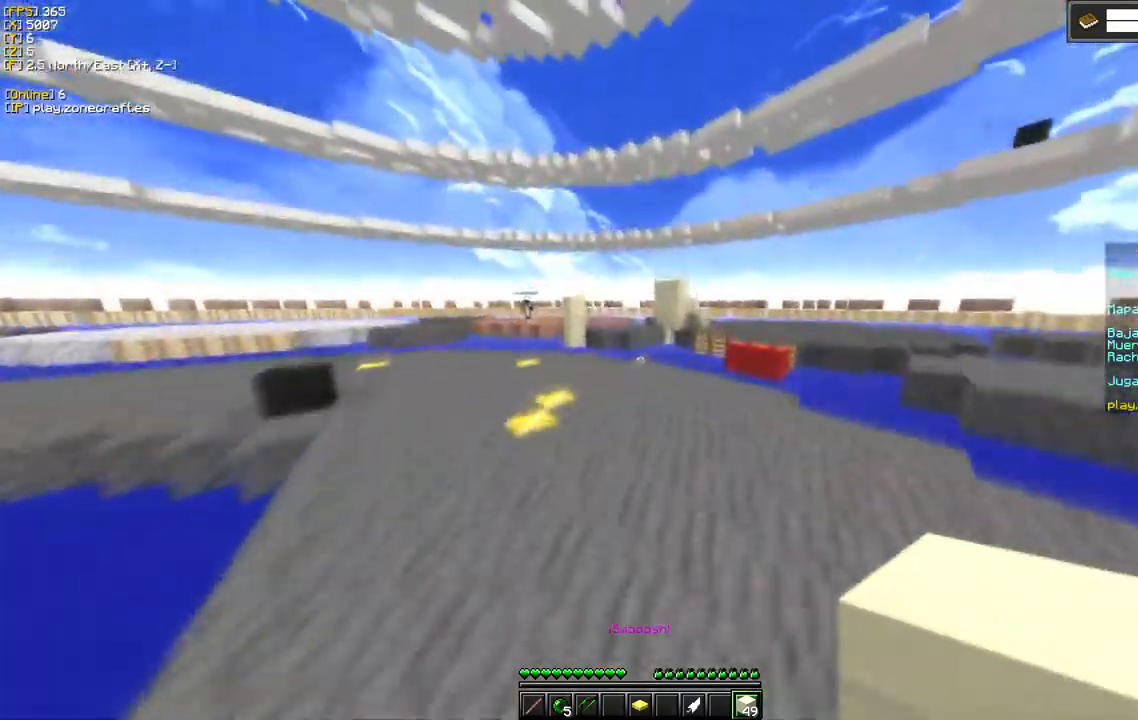
{"keys": [], "mouse": [], "events": [[183, "d", "up"]]}
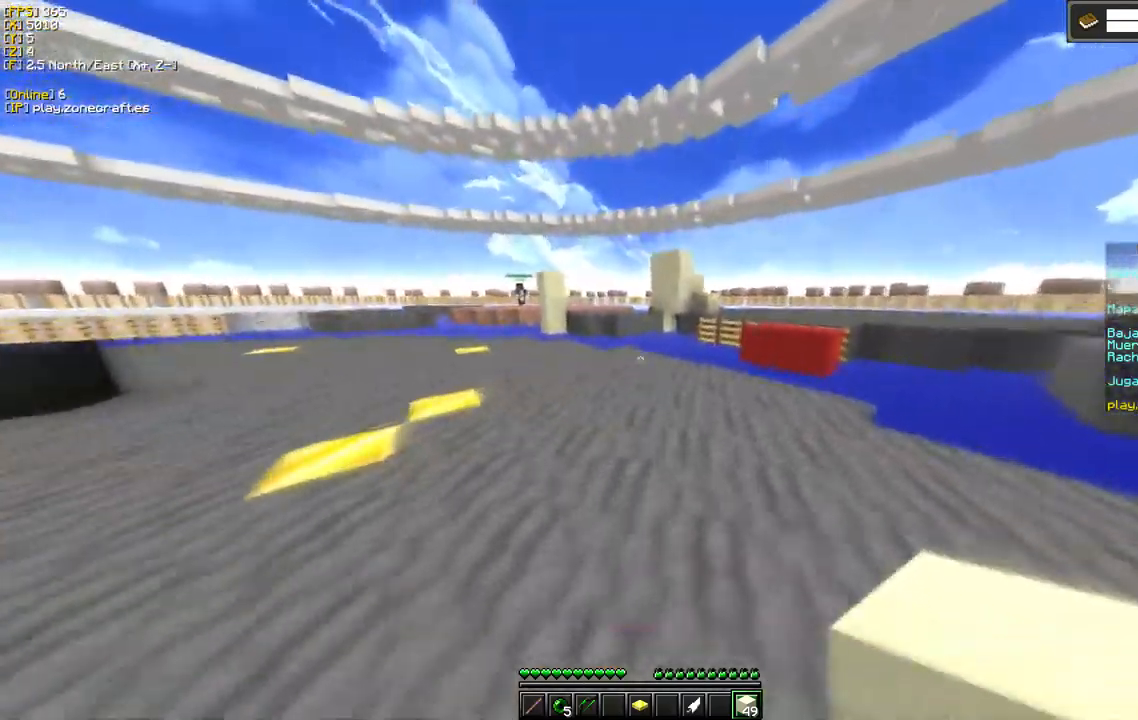
{"keys": [], "mouse": [], "events": []}
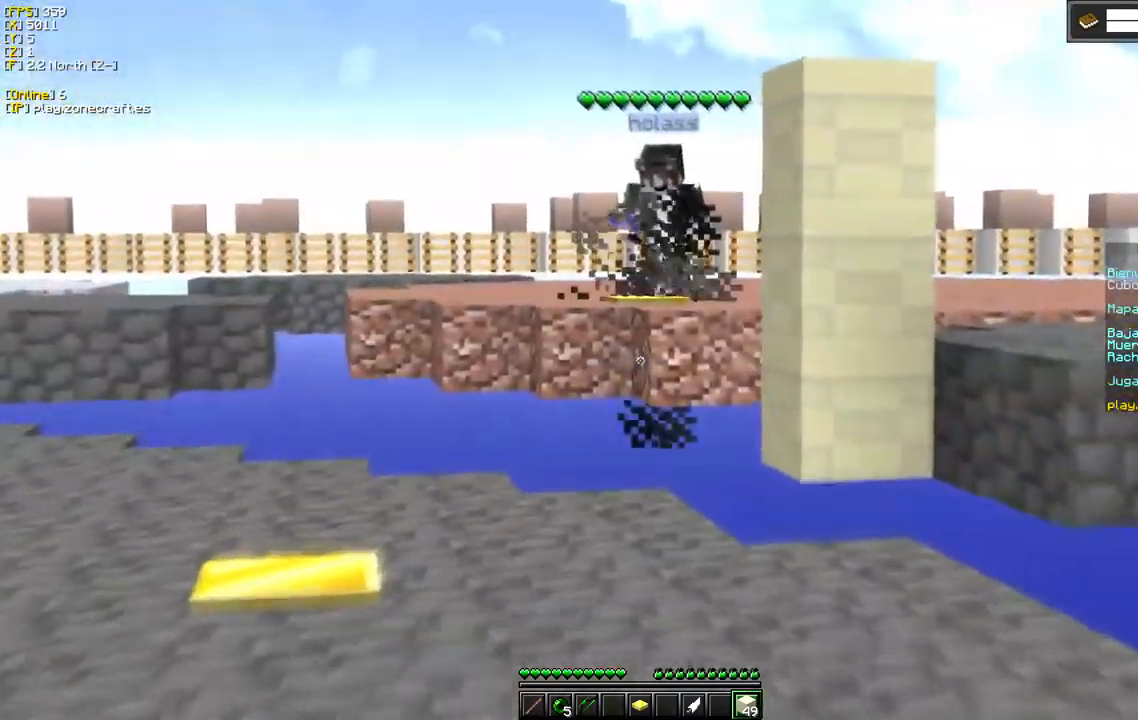
{"keys": [], "mouse": [], "events": []}
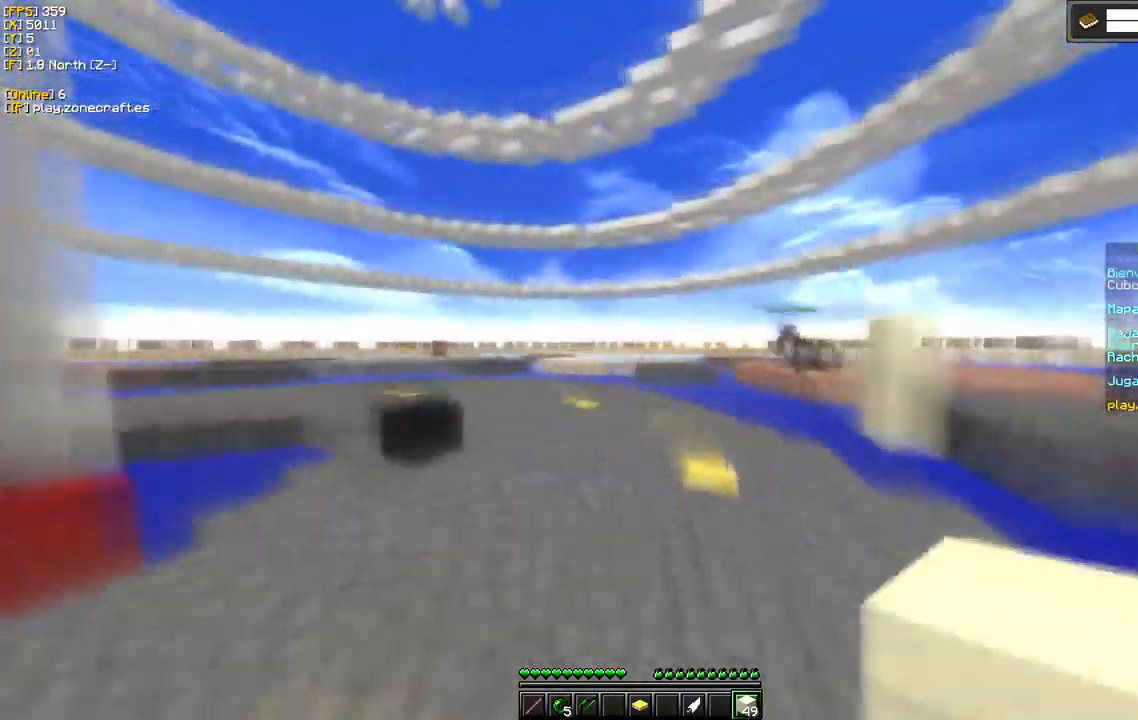
{"keys": [], "mouse": [], "events": []}
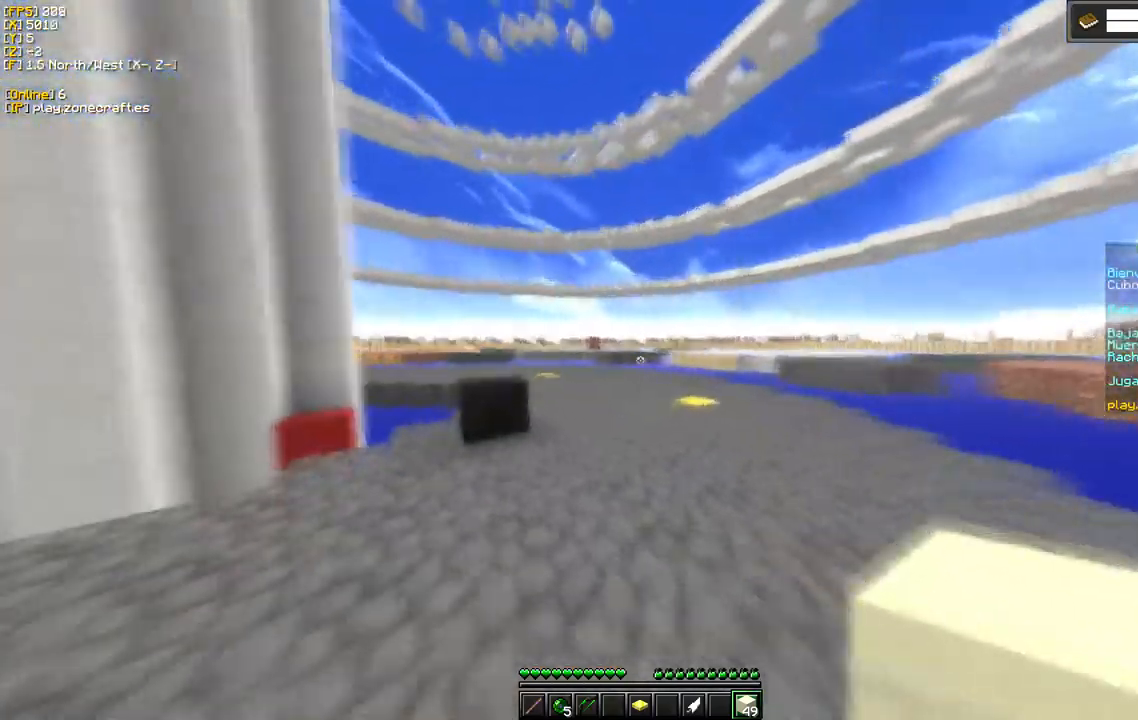
{"keys": [], "mouse": [], "events": []}
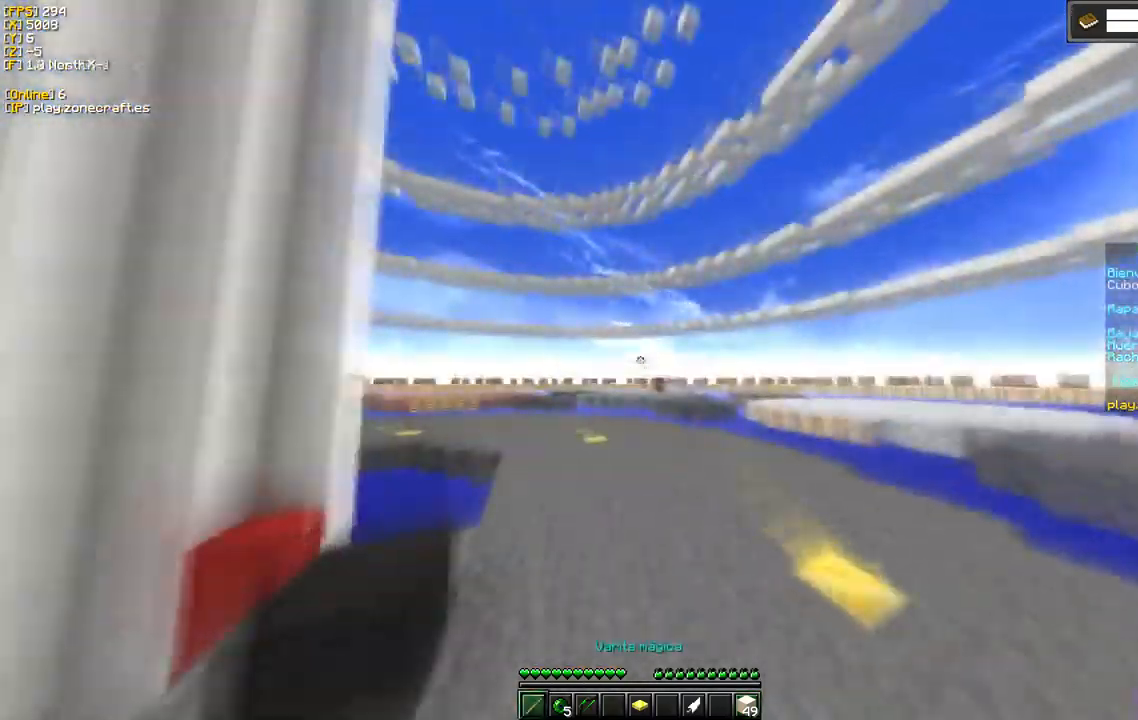
{"keys": [], "mouse": [], "events": []}
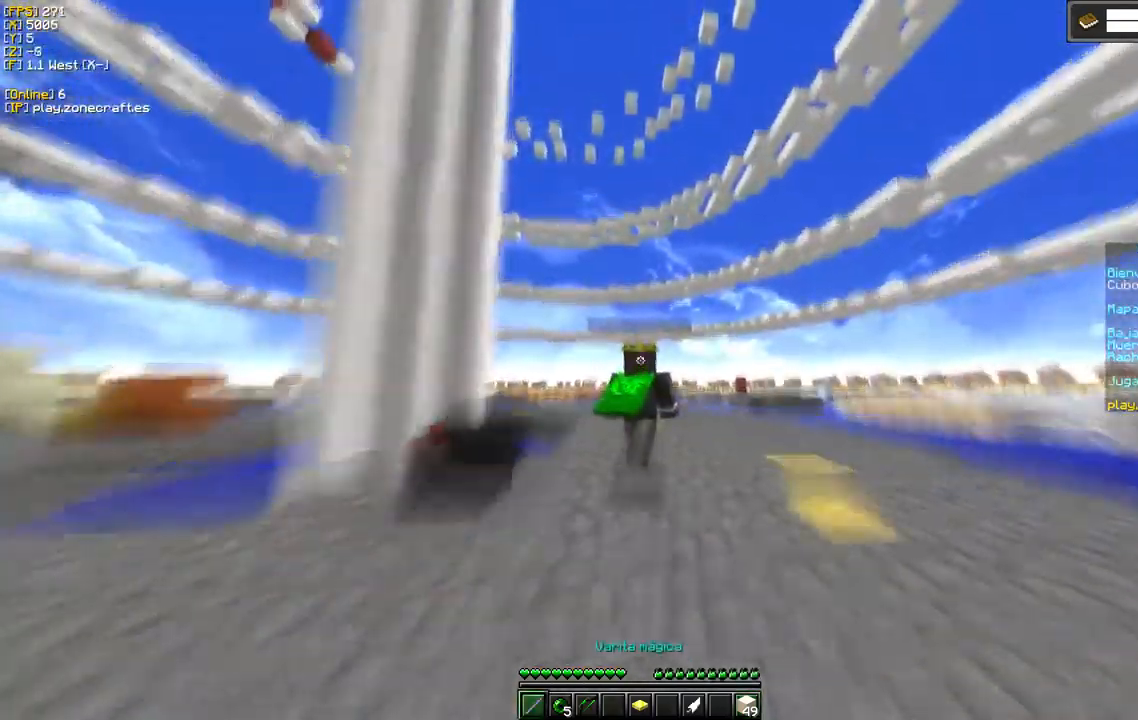
{"keys": [], "mouse": [], "events": []}
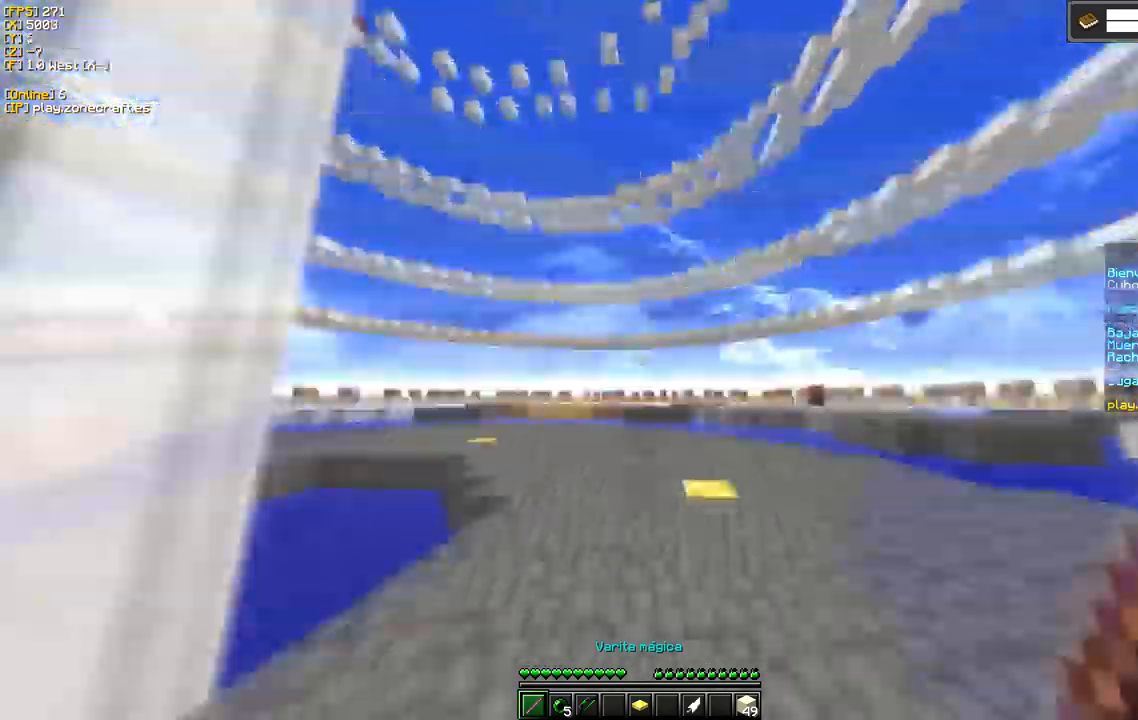
{"keys": [], "mouse": [], "events": []}
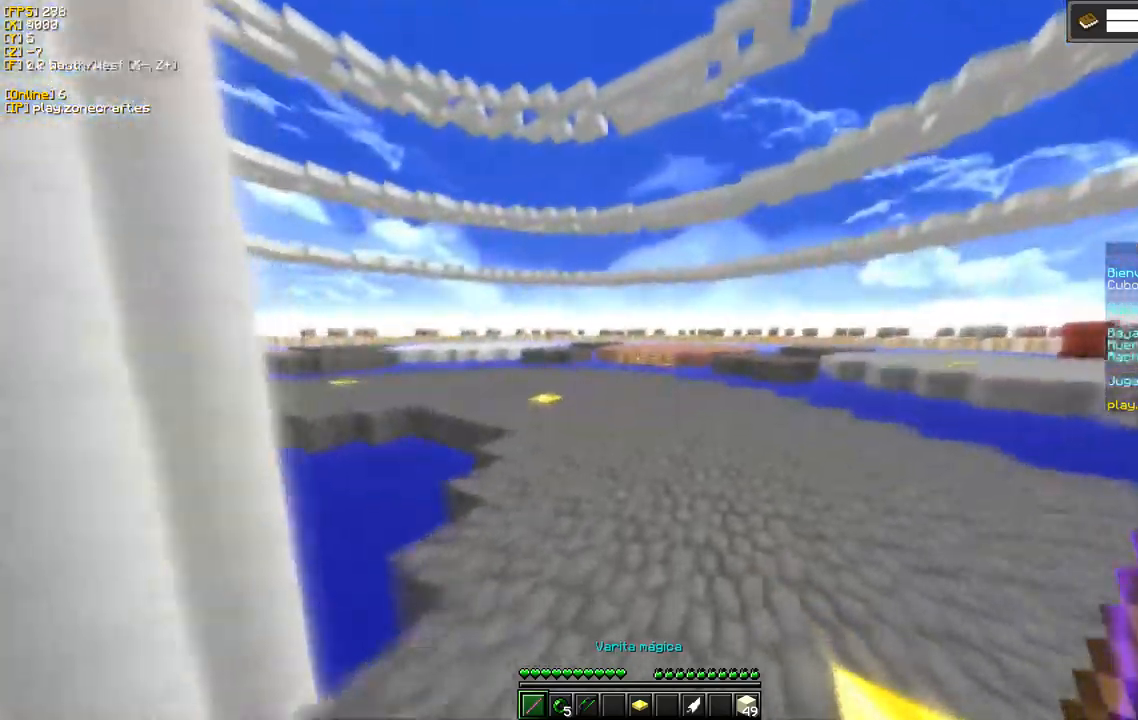
{"keys": ["a", "s"], "mouse": [], "events": [[267, "s", "down"], [384, "a", "down"]]}
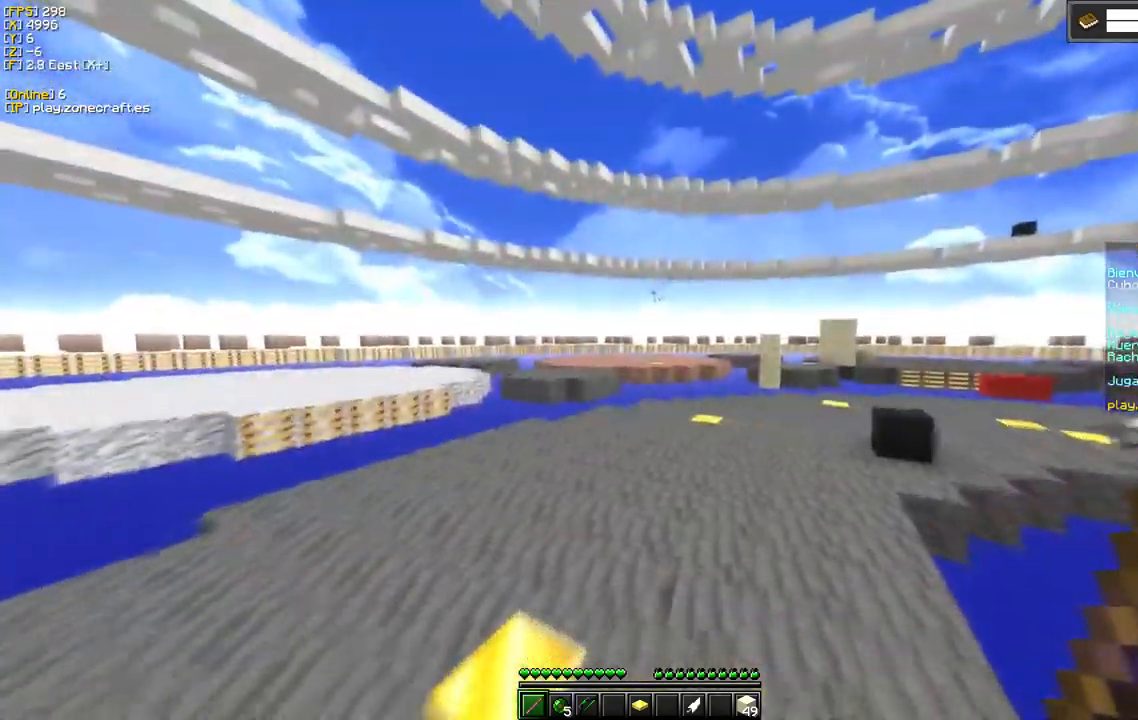
{"keys": [], "mouse": ["right"], "events": [[284, "a", "up"], [367, "mouse_right", "down"], [500, "s", "up"]]}
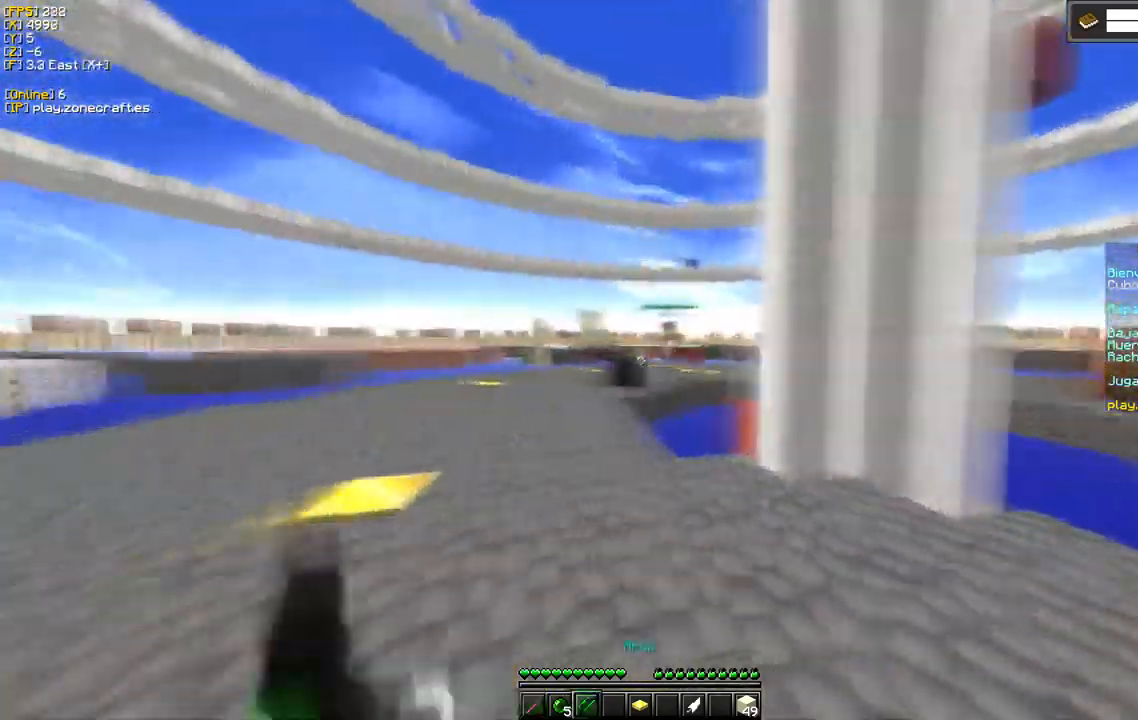
{"keys": ["a"], "mouse": ["right"], "events": [[117, "a", "down"]]}
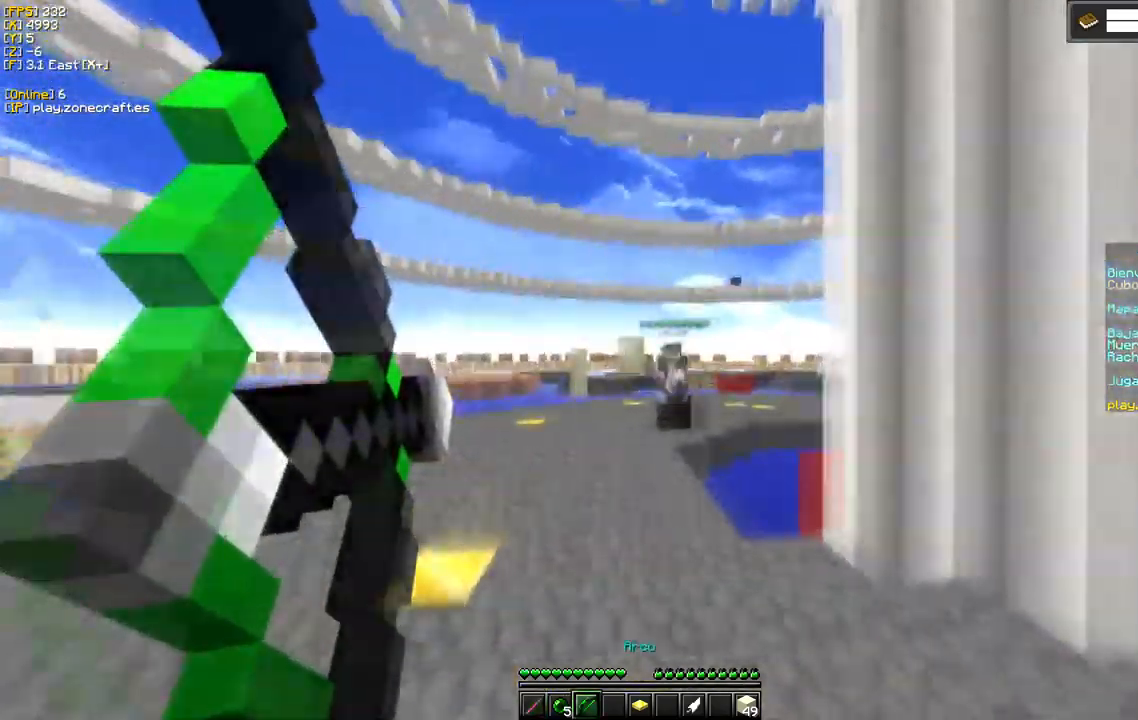
{"keys": [], "mouse": [], "events": [[84, "mouse_right", "up"], [100, "a", "up"]]}
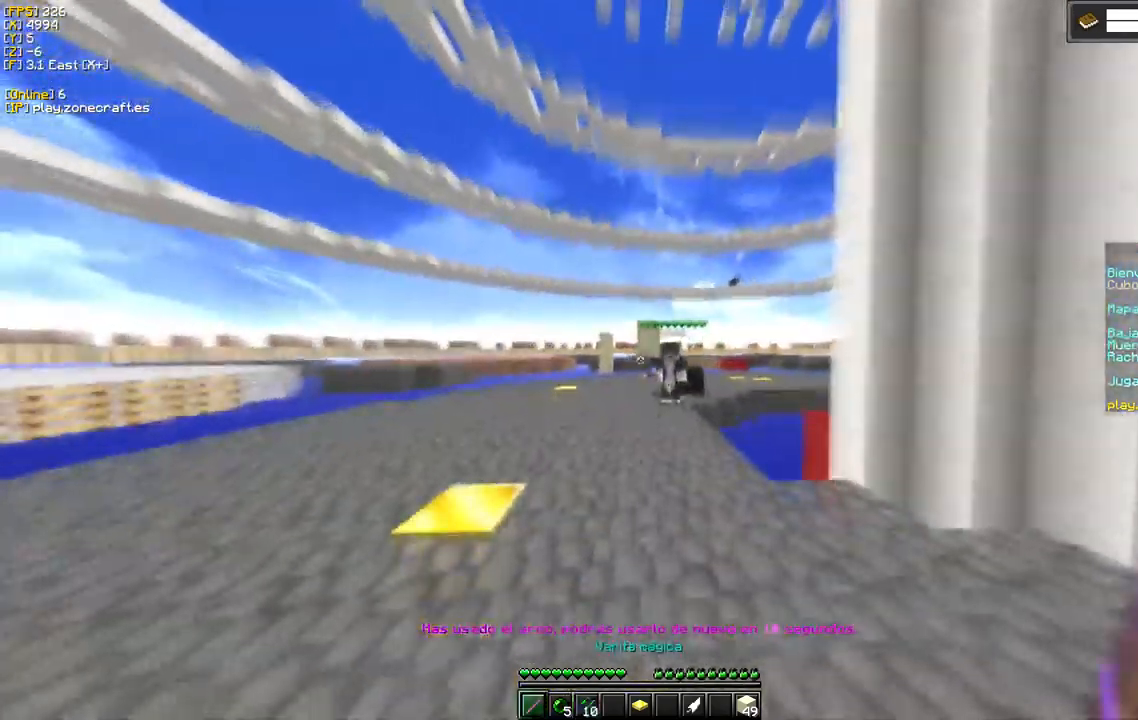
{"keys": ["a"], "mouse": ["left"], "events": [[84, "a", "down"], [467, "mouse_left", "down"]]}
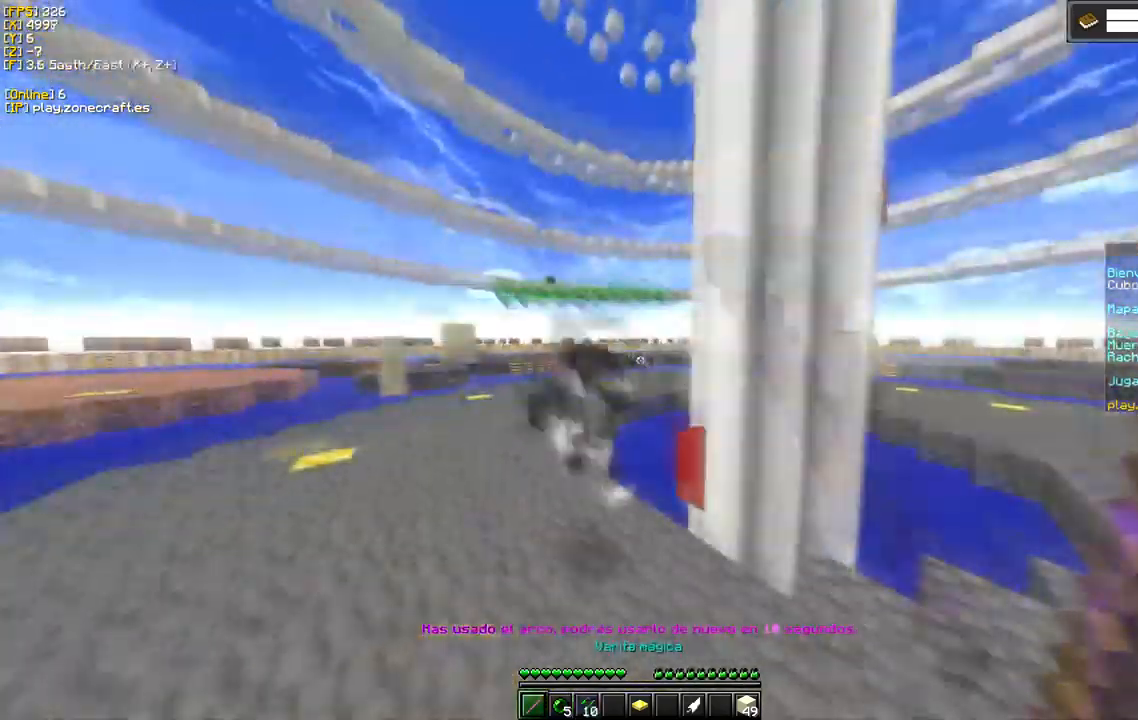
{"keys": [], "mouse": ["left"], "events": [[84, "a", "up"], [217, "mouse_left", "up"], [284, "mouse_left", "down"]]}
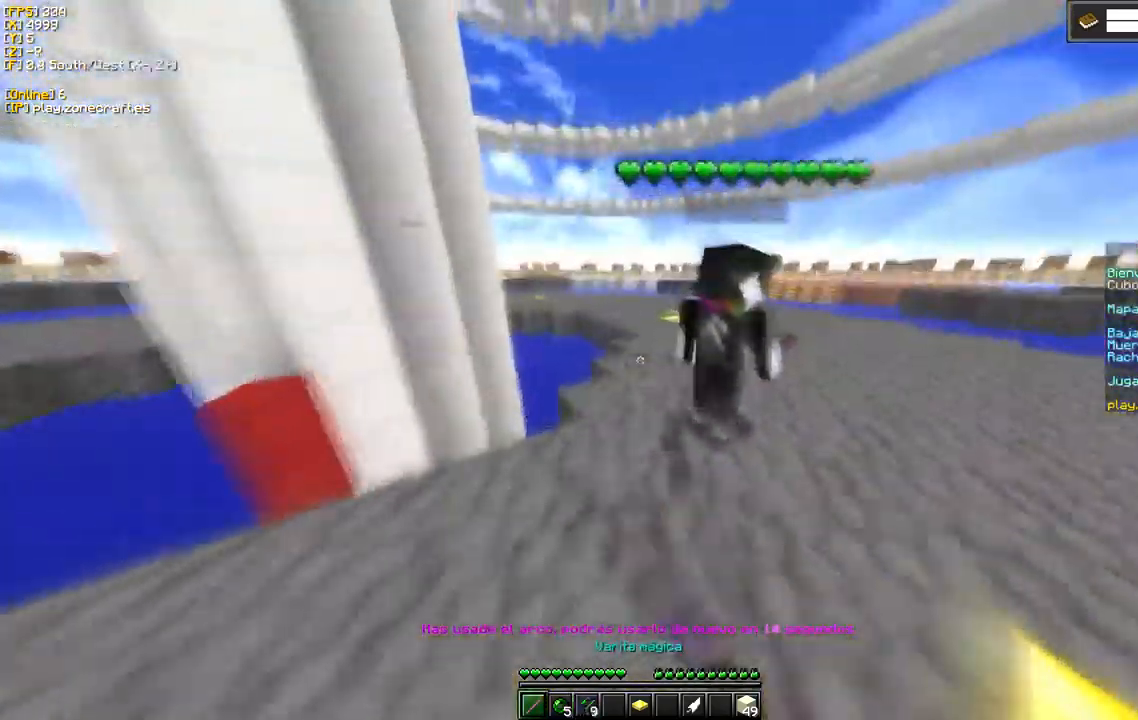
{"keys": ["d"], "mouse": ["left"], "events": [[150, "d", "down"]]}